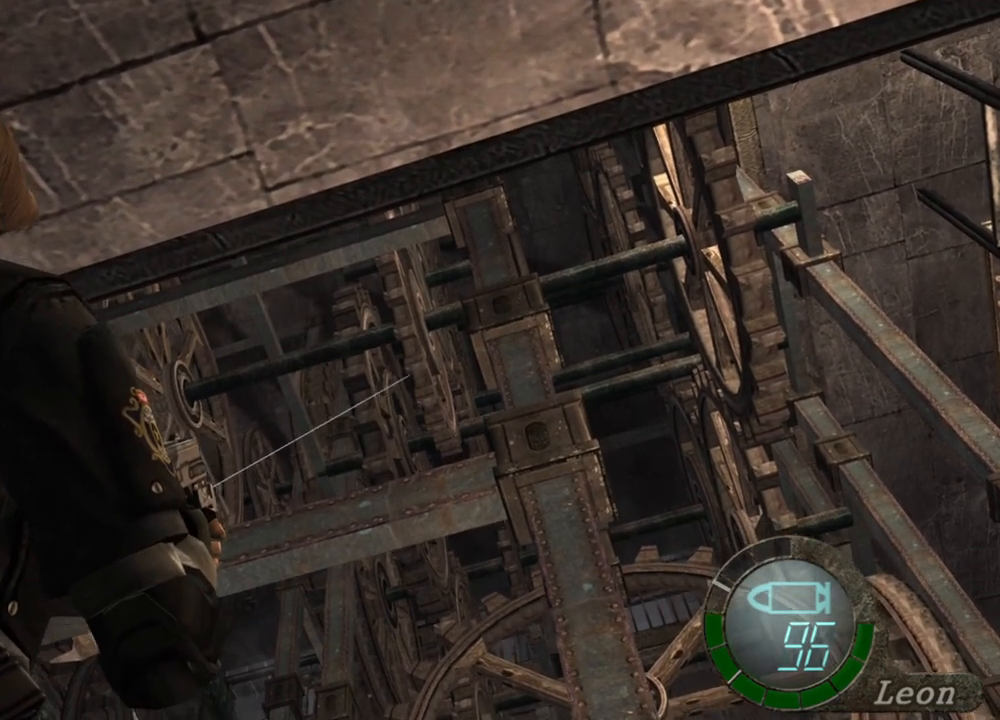
Gameplay with keyboard and mouse; each line is a JSON object with the keys and mouse buttons held at the frame after it. "events" lists presses ("down") and releases ("up") of "1", "2", "3", "4", "5", "a", "alt", "b", "c", "ctrl", "d", "e", "f", "g", "q", "r", "s", "shift", "space", "t", "tab", "tilde", "v", "w", "x", "z", "mouse_left", "mouse_wheel", "mouse_right", "mouse_mb4" and "mouse_mb5" between this image and that frame as [ms after this image, input, new state], when the widget could be followed in between. "mouse_left", "mouse_wheel", "mouse_right", "mouse_mb4", "mouse_mb5" = the "left", "wheel", "right", "mb4", "mb5" buttons of the "mouse" list. No other keys are recorded. "wheel" means that the mouse wheel is clicked or scrolled. Mouse movement is not recorded.
{"keys": [], "mouse": ["right"], "events": []}
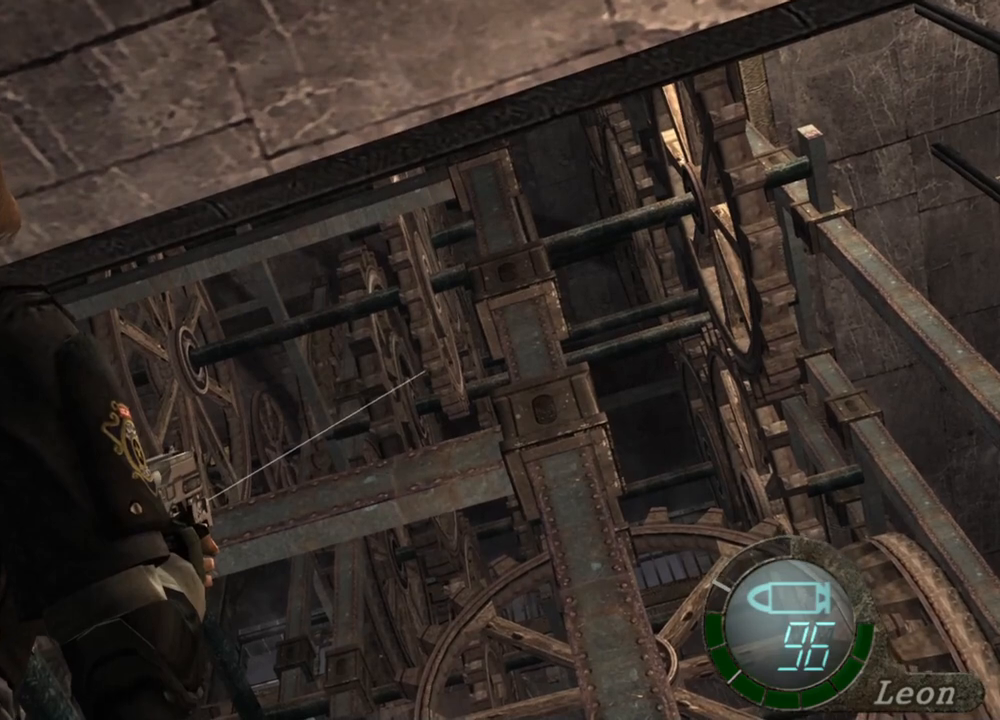
{"keys": [], "mouse": ["right"], "events": []}
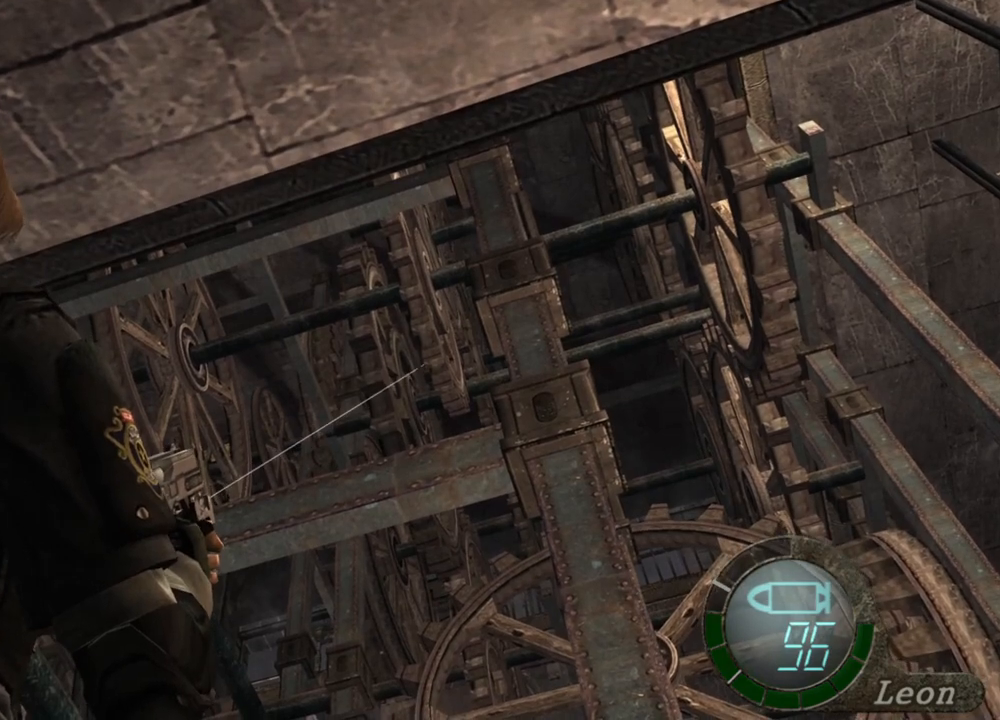
{"keys": [], "mouse": ["right"], "events": []}
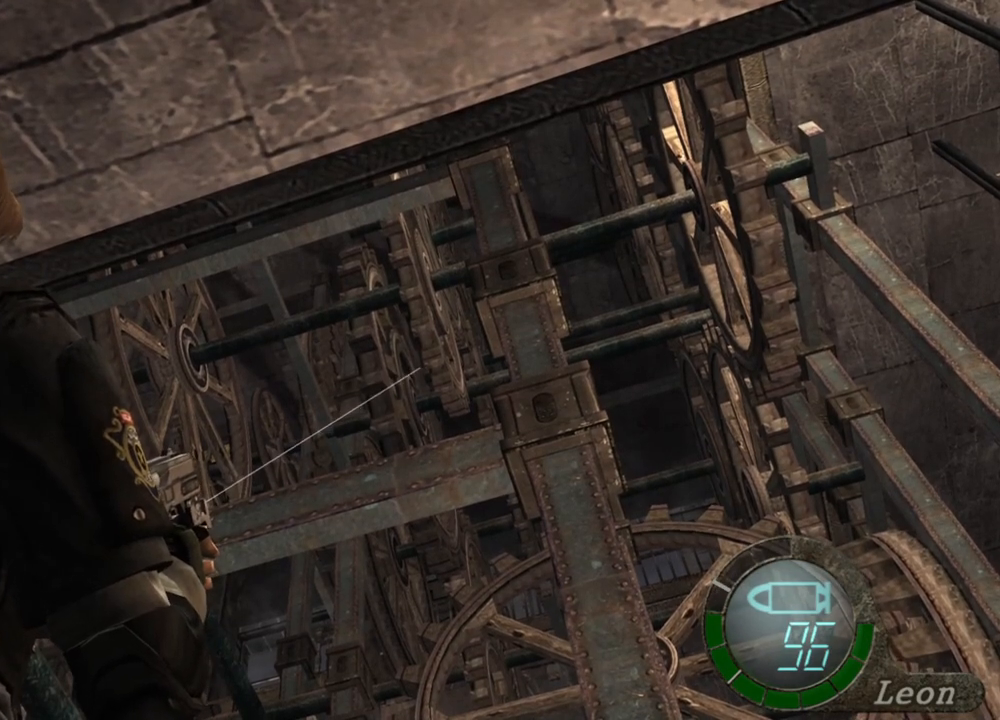
{"keys": [], "mouse": ["right"], "events": []}
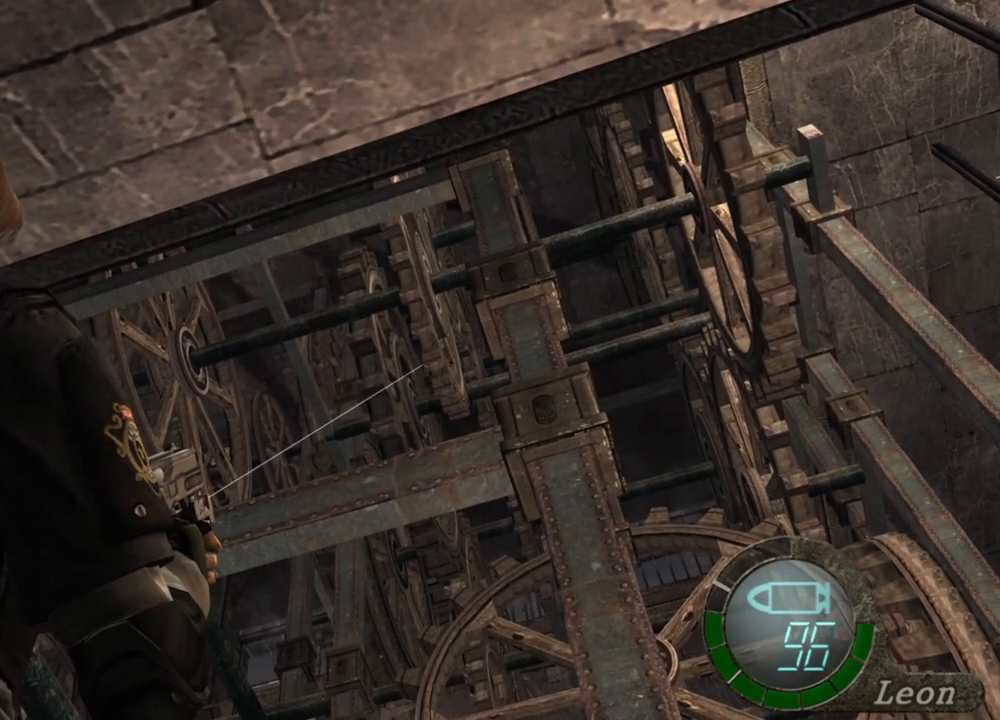
{"keys": [], "mouse": ["right"], "events": []}
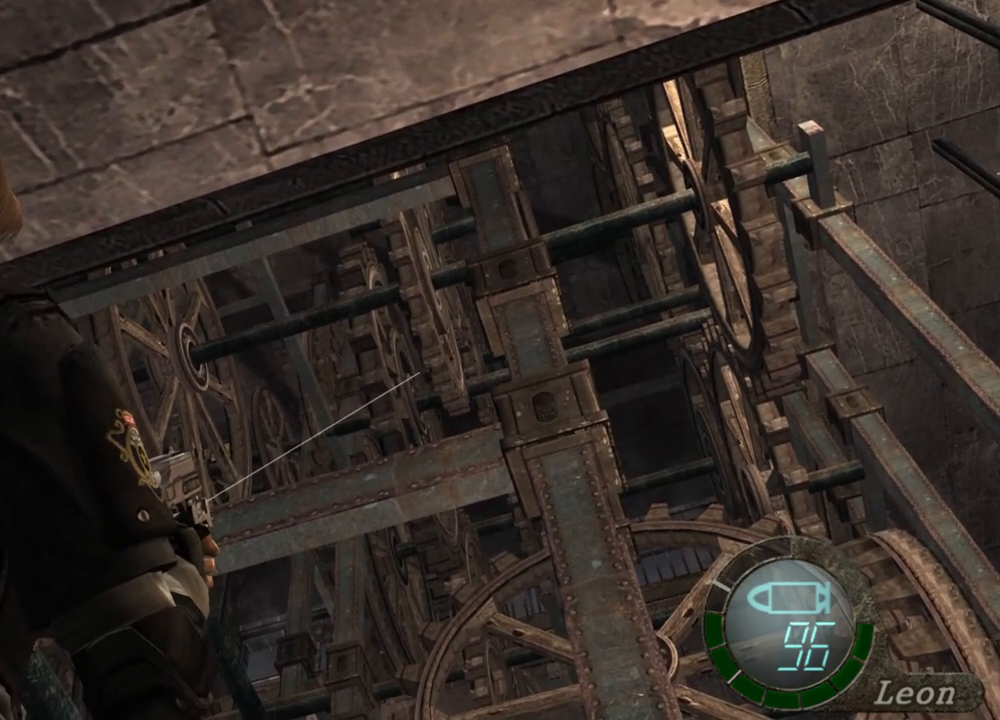
{"keys": [], "mouse": ["right"], "events": []}
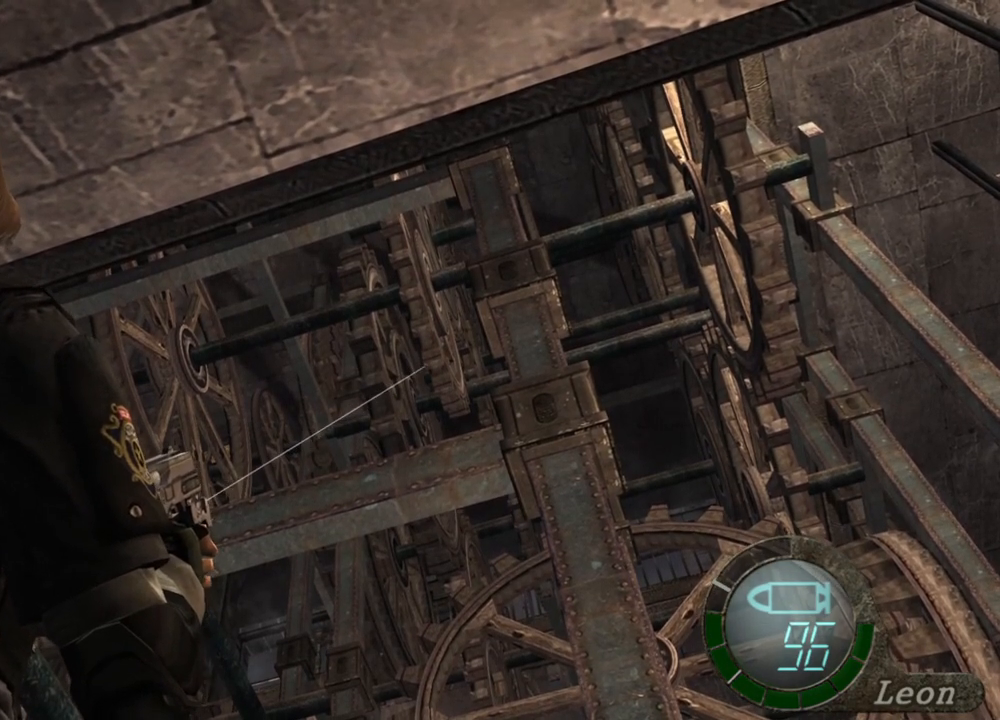
{"keys": [], "mouse": ["right"], "events": []}
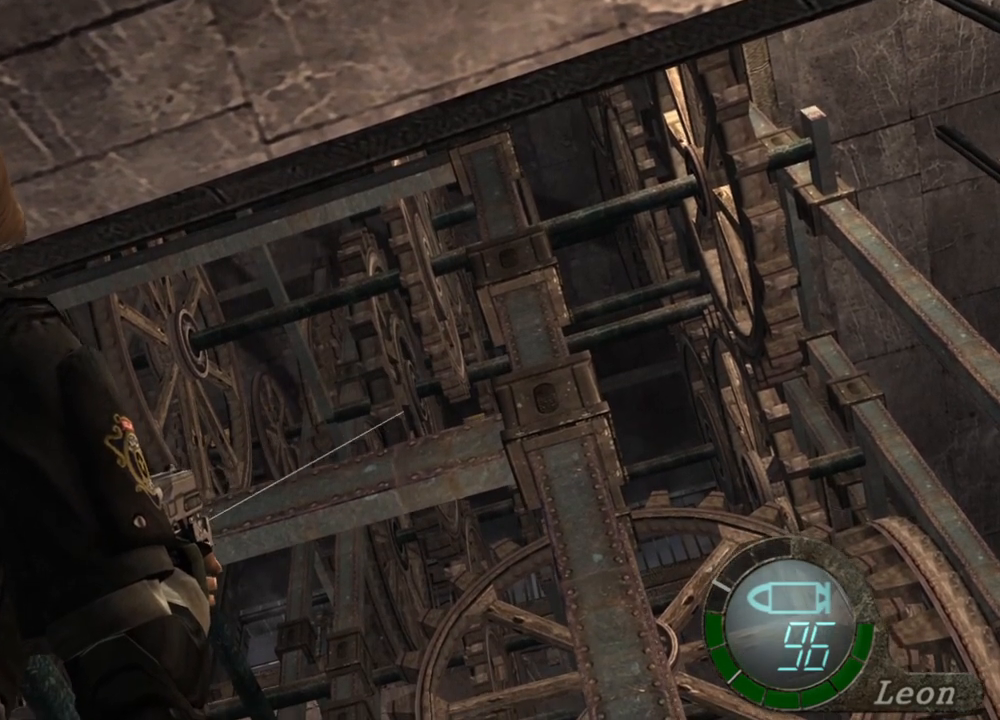
{"keys": [], "mouse": ["right"], "events": []}
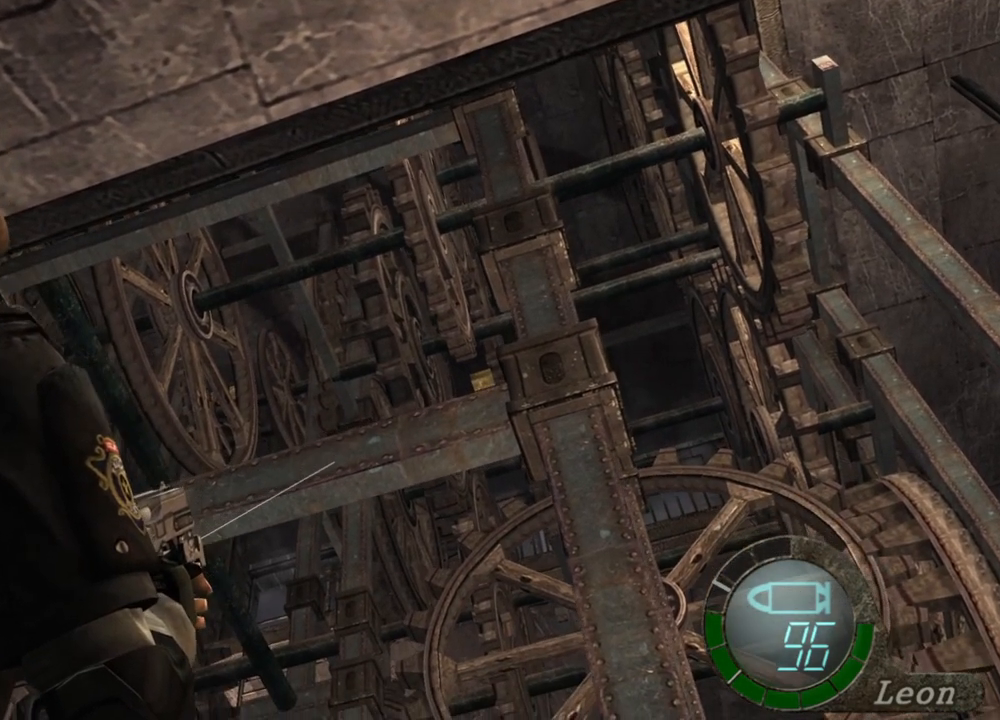
{"keys": [], "mouse": ["right"], "events": []}
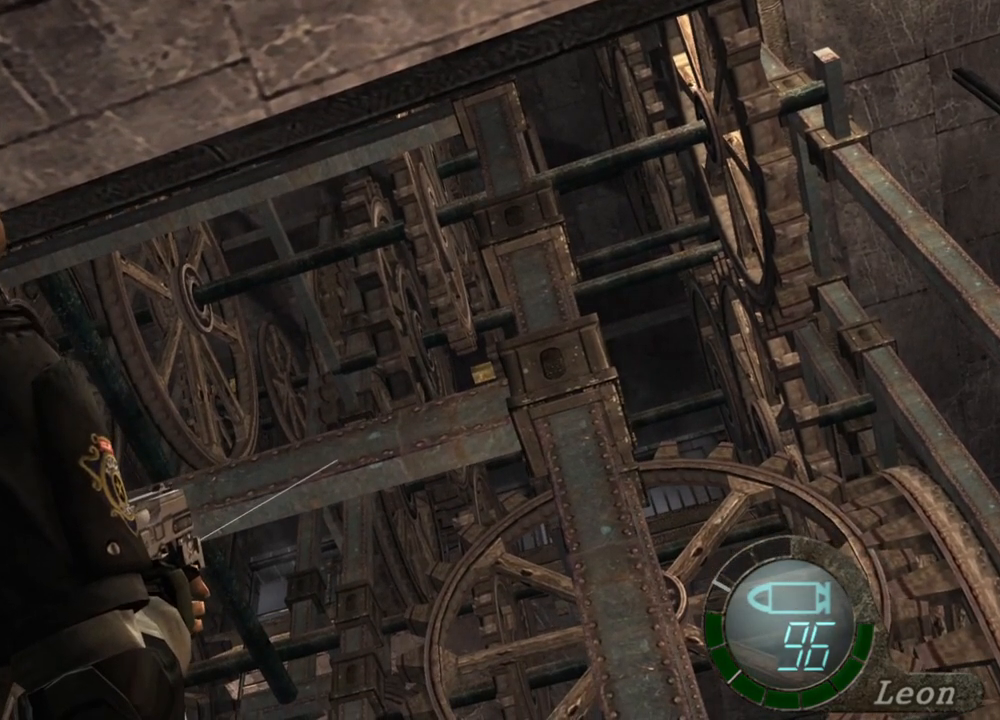
{"keys": [], "mouse": ["right"], "events": []}
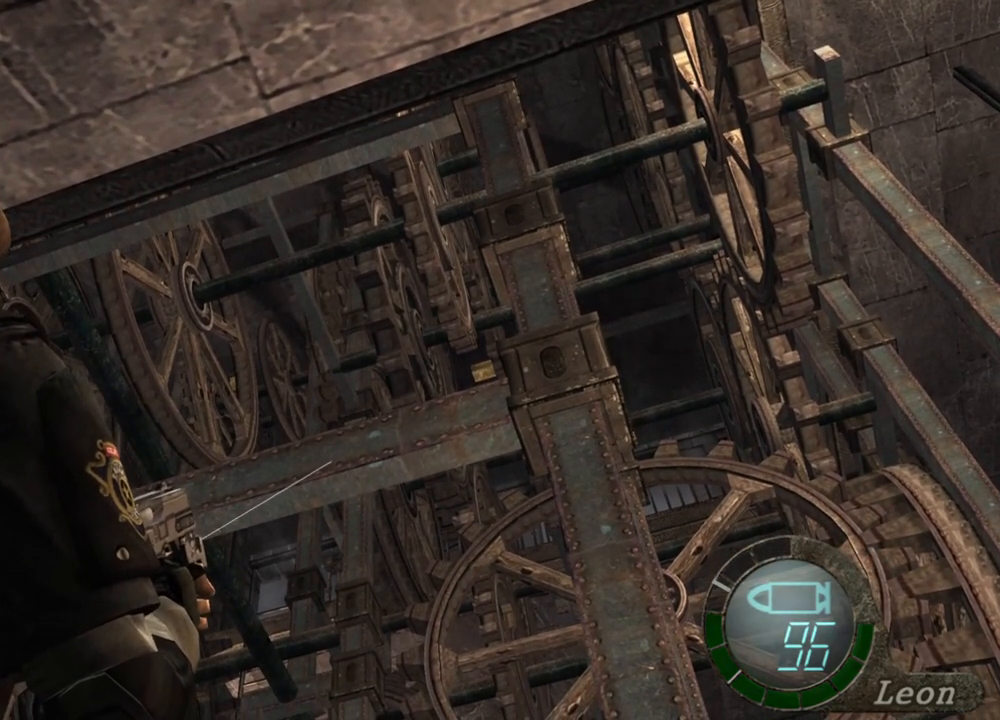
{"keys": [], "mouse": ["right"], "events": []}
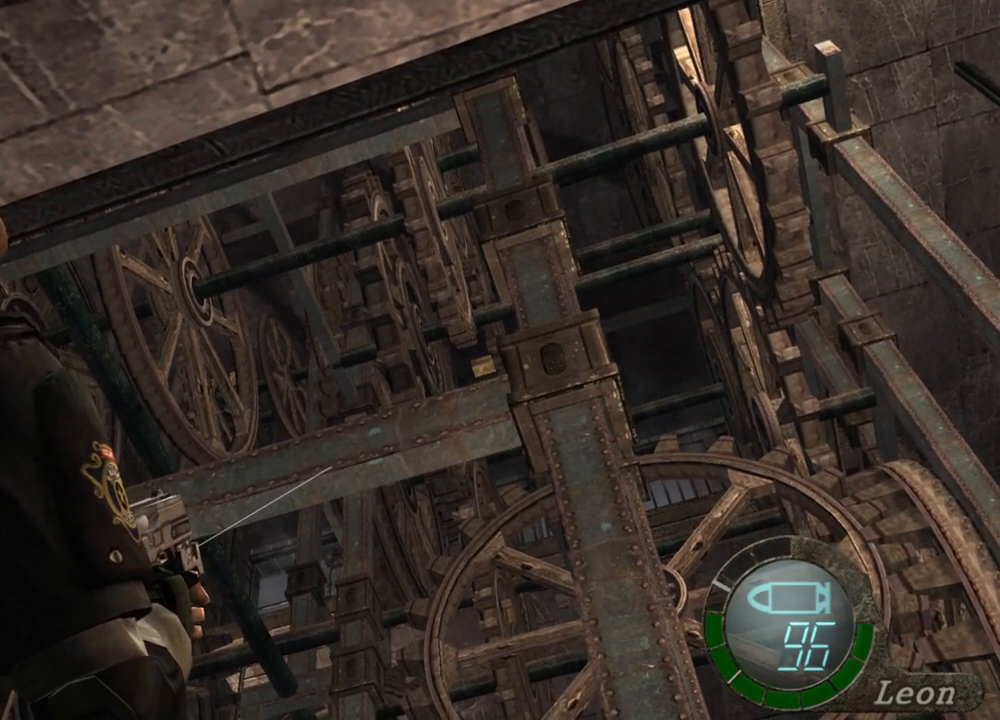
{"keys": [], "mouse": ["right"], "events": []}
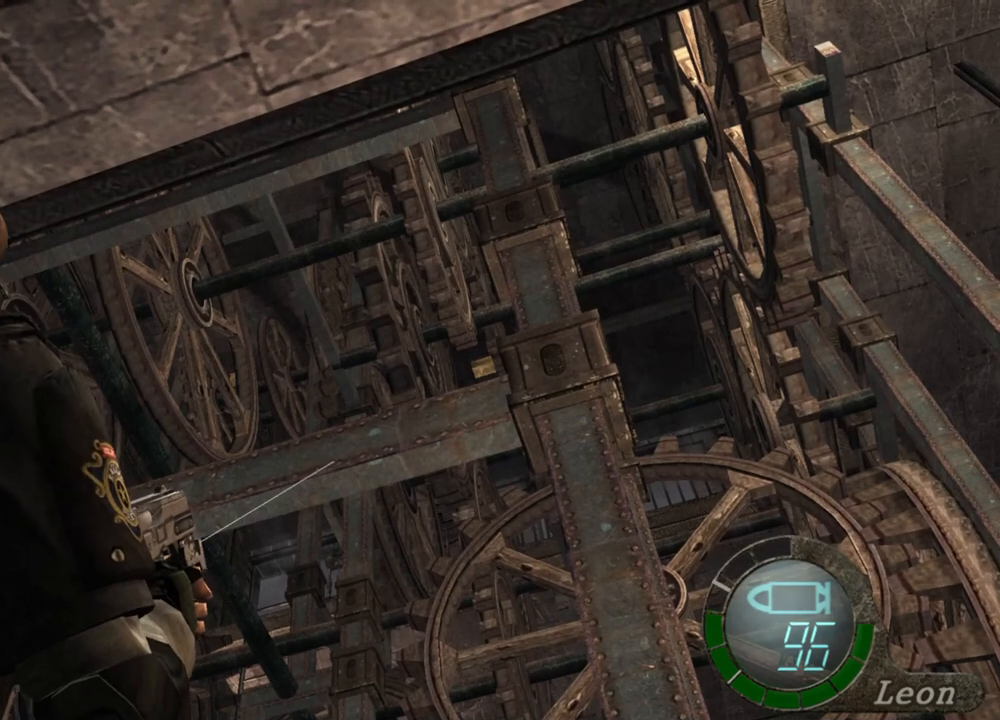
{"keys": [], "mouse": ["right"], "events": []}
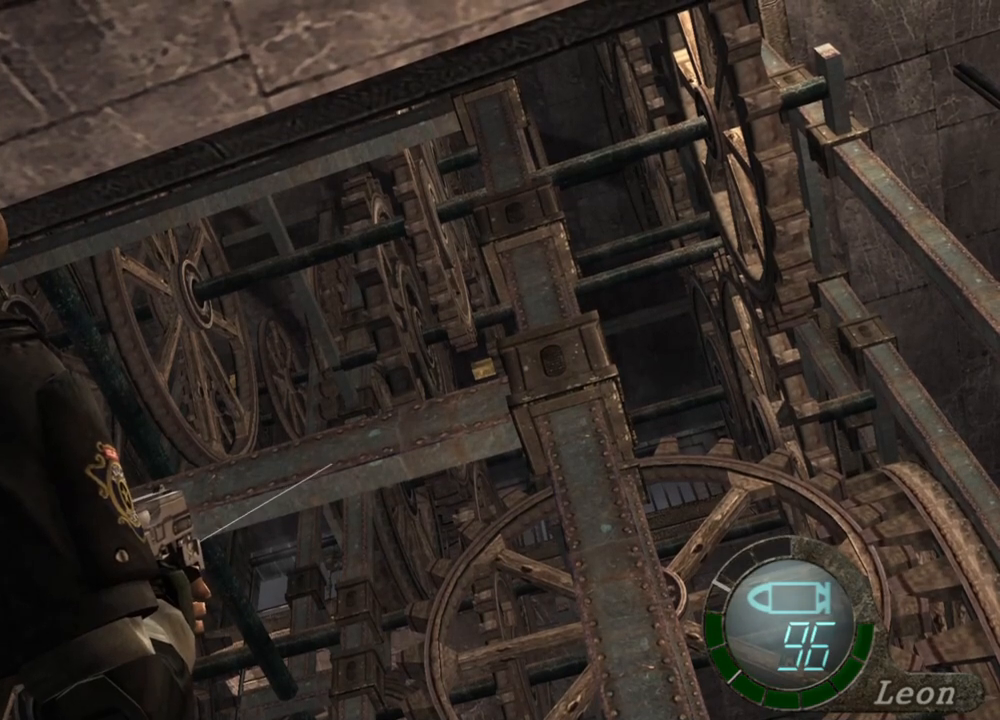
{"keys": [], "mouse": ["right"], "events": []}
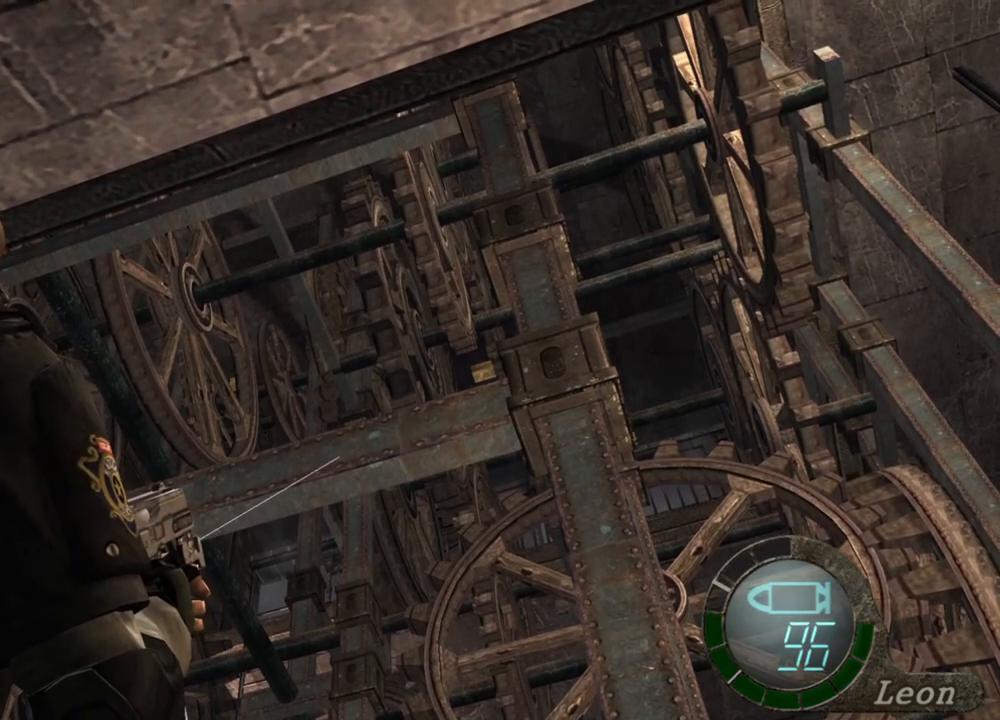
{"keys": [], "mouse": ["right"], "events": []}
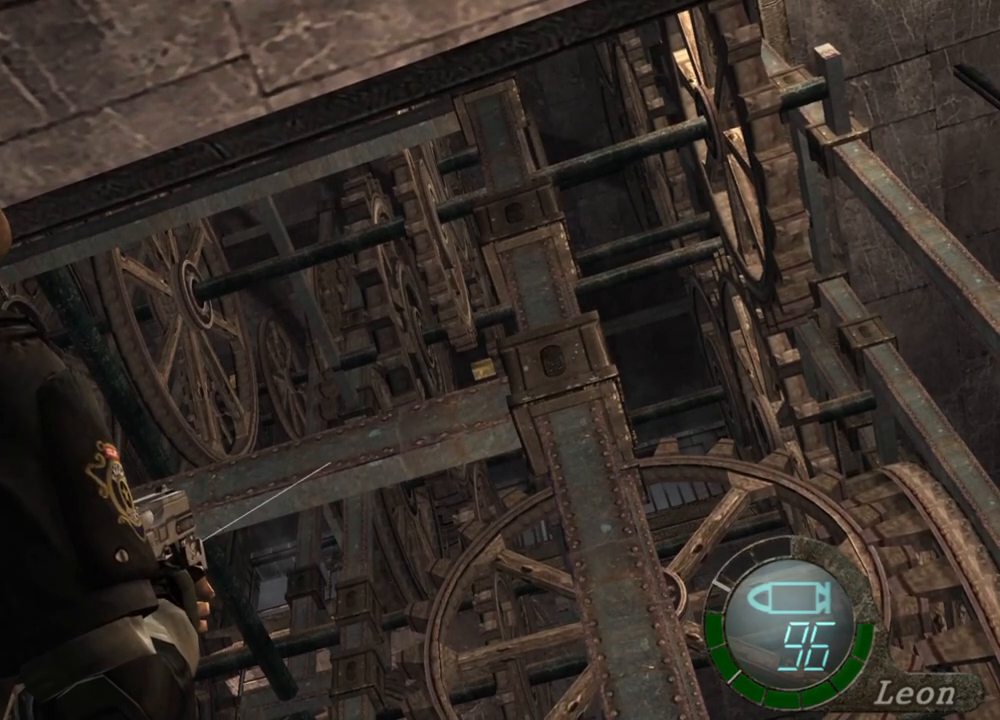
{"keys": [], "mouse": ["right"], "events": []}
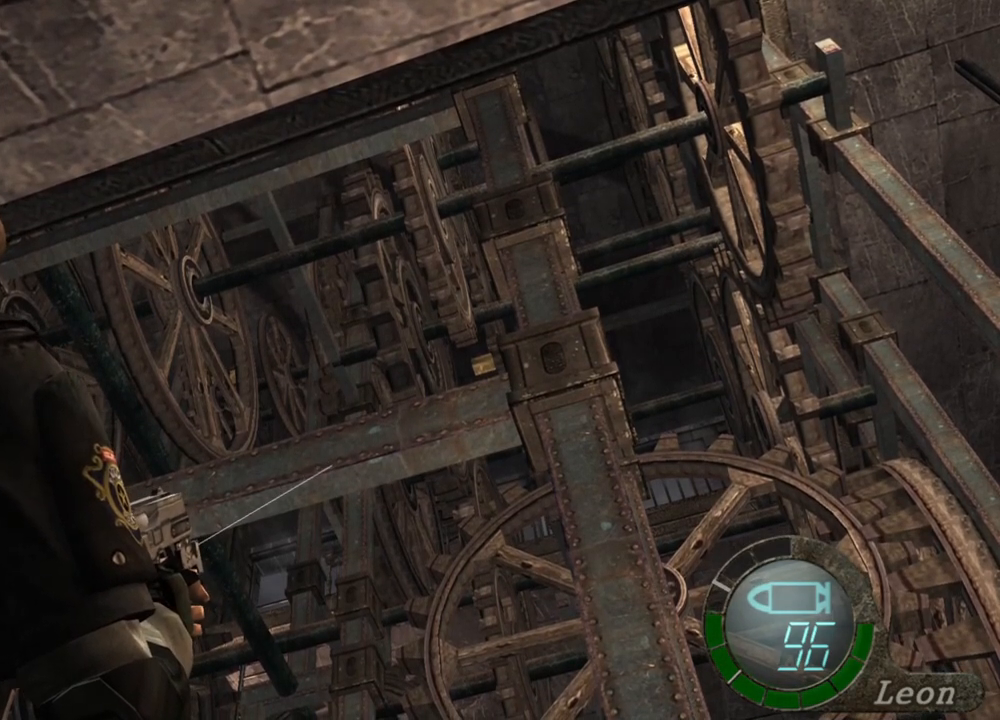
{"keys": [], "mouse": ["right"], "events": []}
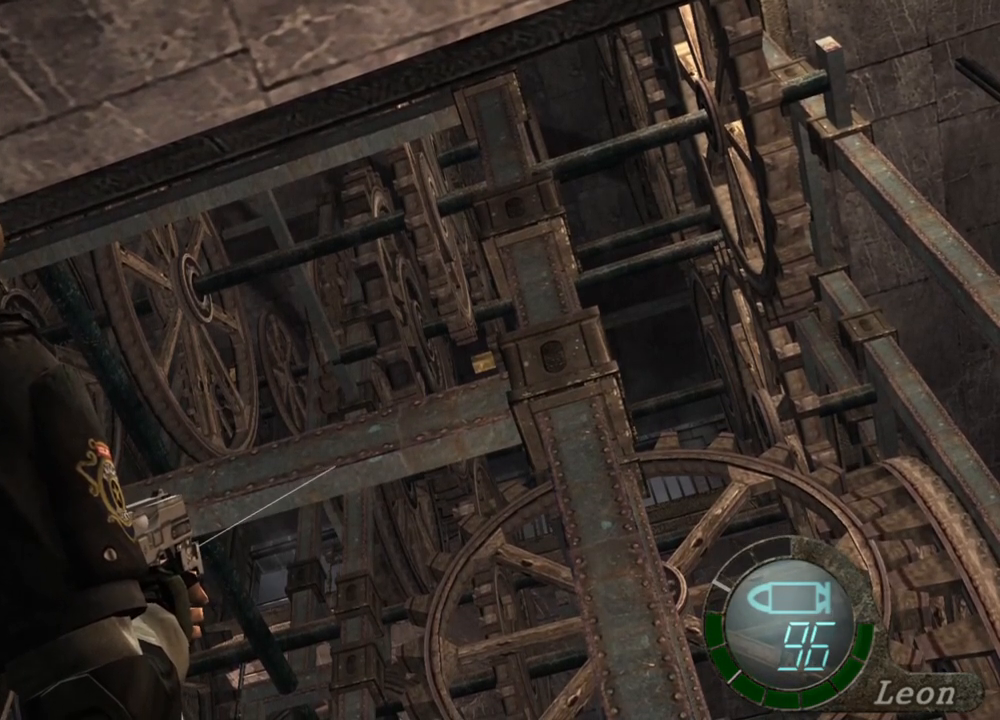
{"keys": [], "mouse": ["right"], "events": []}
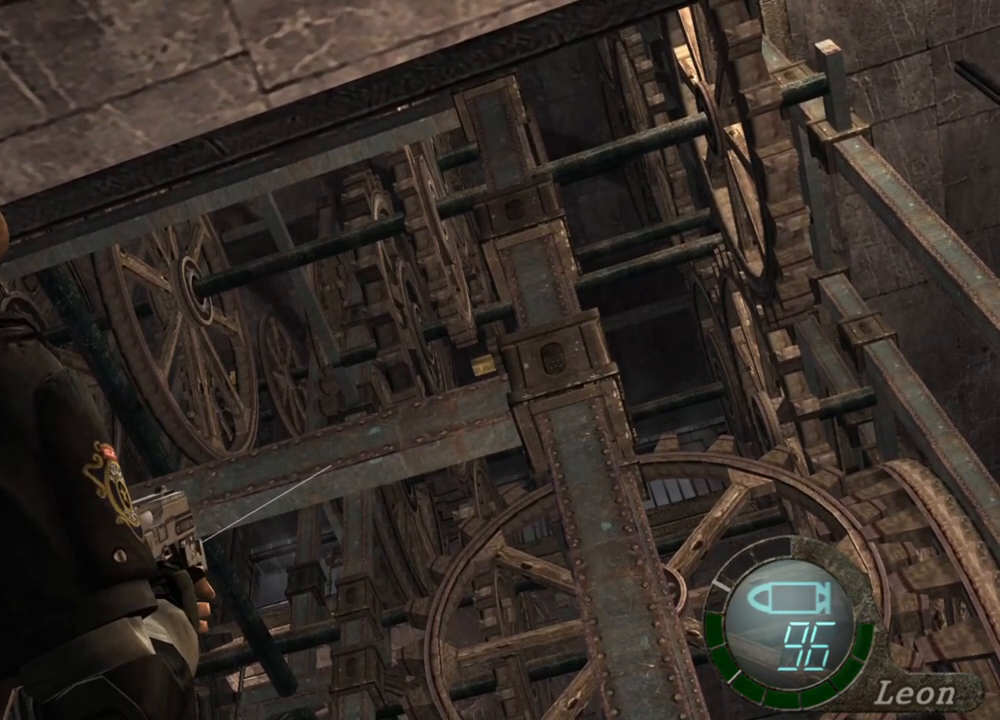
{"keys": [], "mouse": ["right"], "events": []}
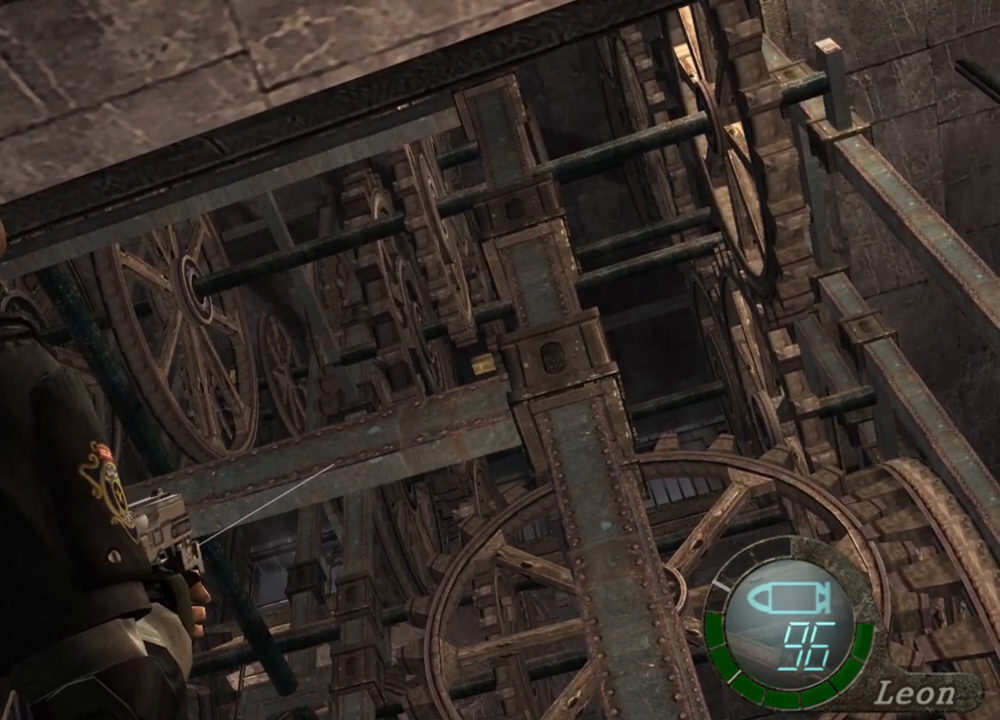
{"keys": [], "mouse": ["right"], "events": []}
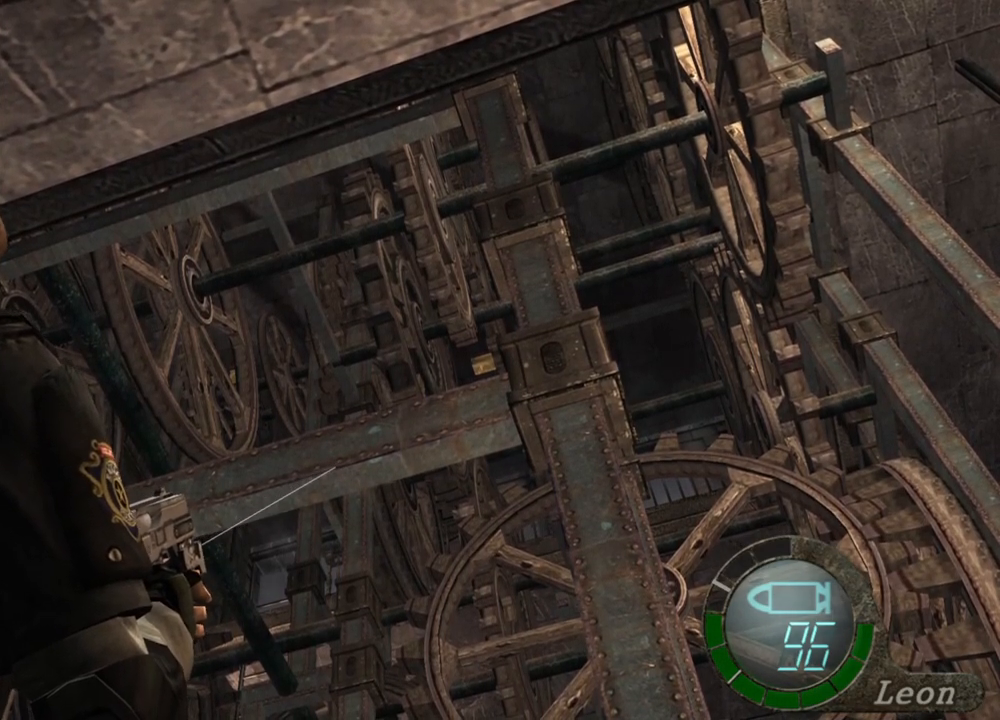
{"keys": [], "mouse": ["right"], "events": []}
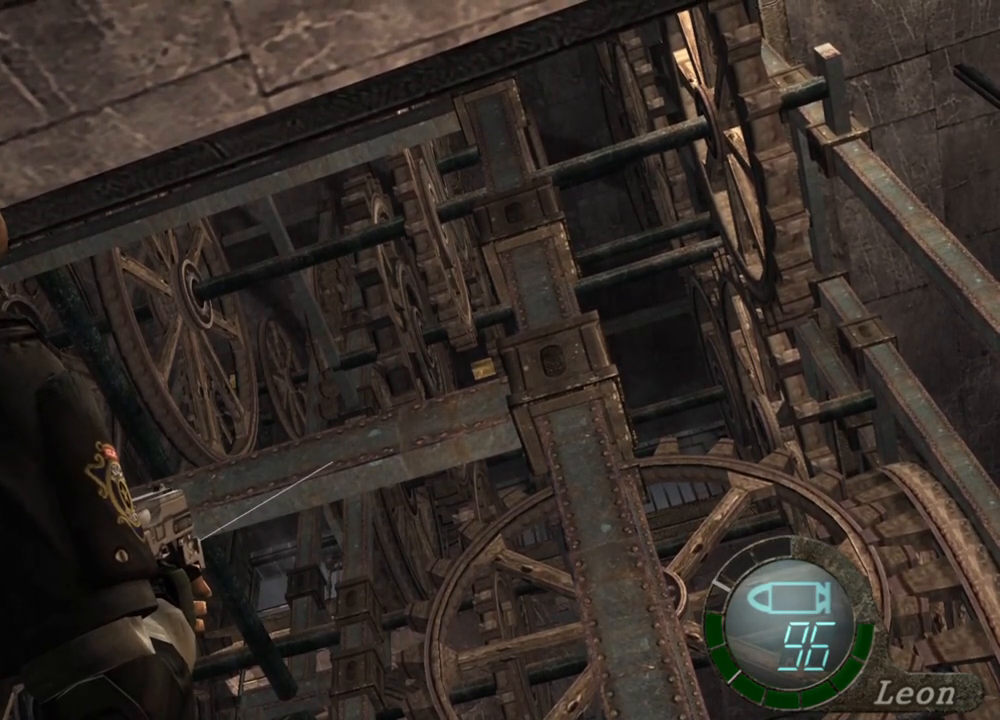
{"keys": [], "mouse": ["right"], "events": []}
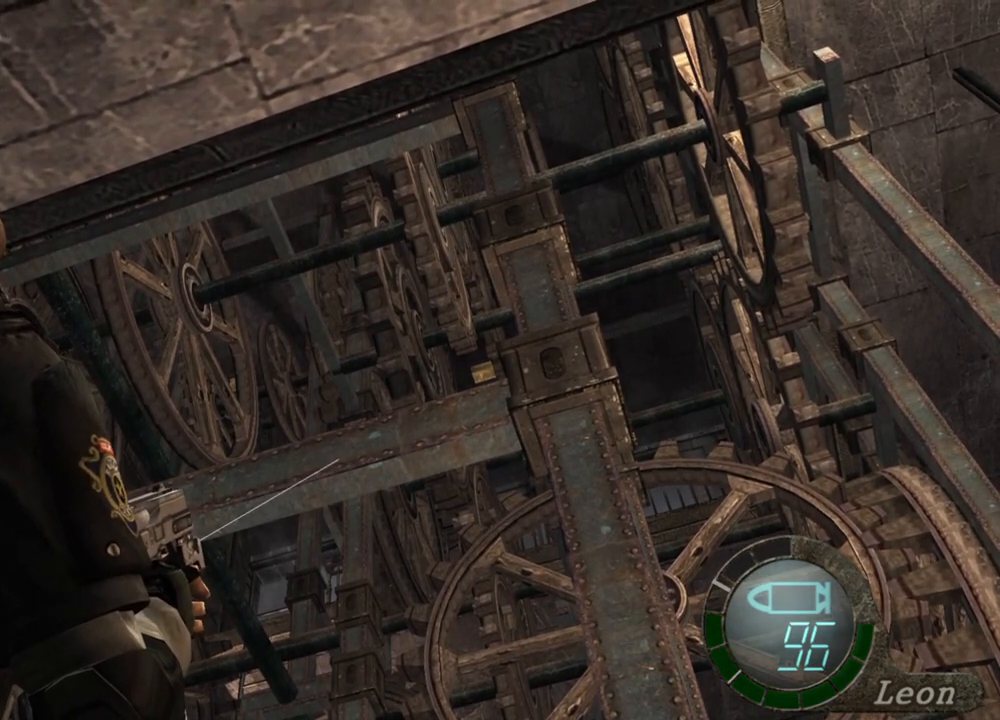
{"keys": [], "mouse": ["right"], "events": []}
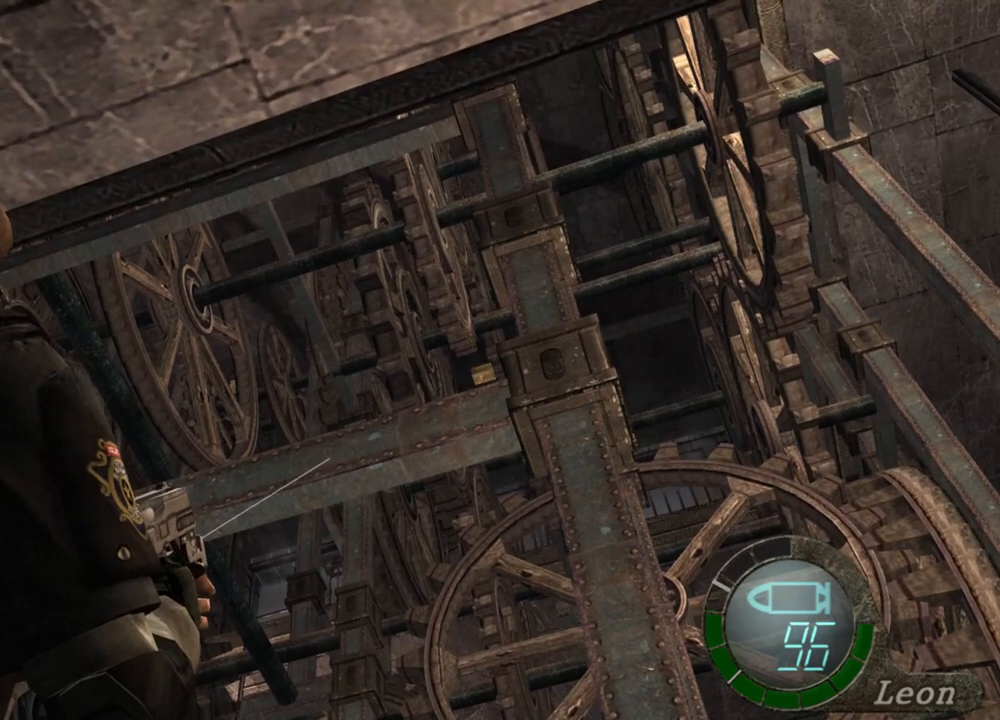
{"keys": [], "mouse": ["right"], "events": []}
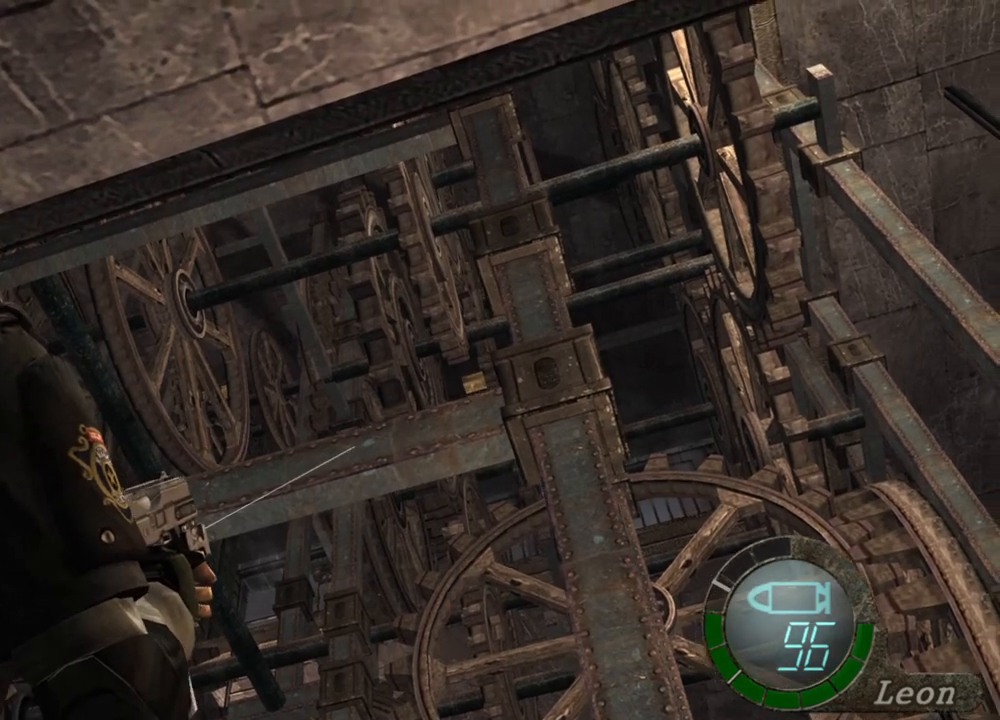
{"keys": [], "mouse": ["right"], "events": []}
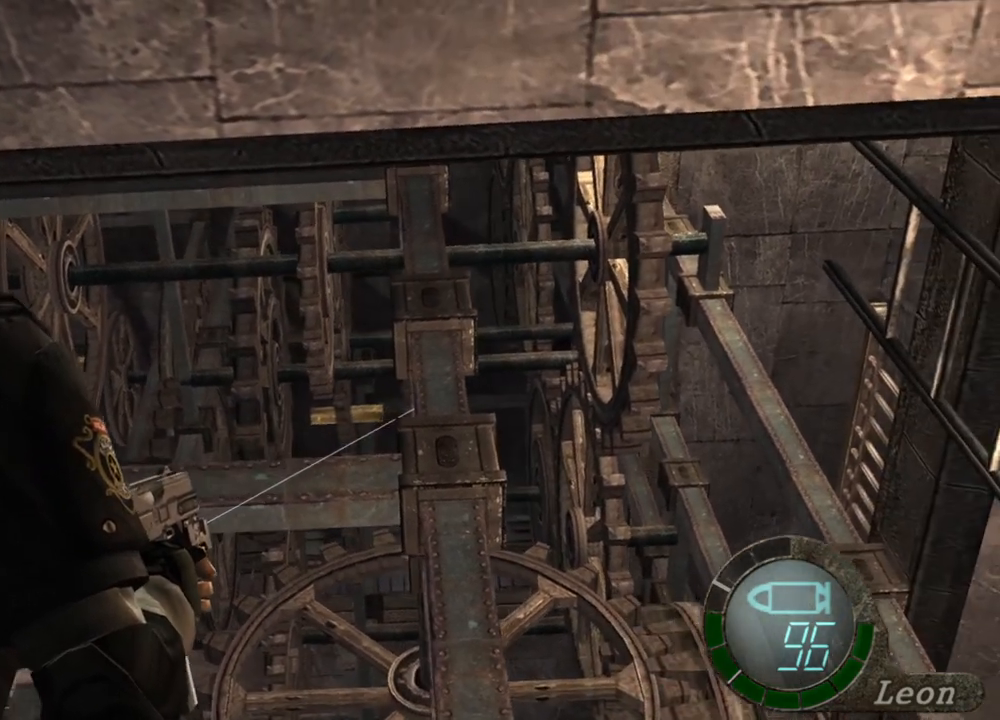
{"keys": [], "mouse": ["right"], "events": []}
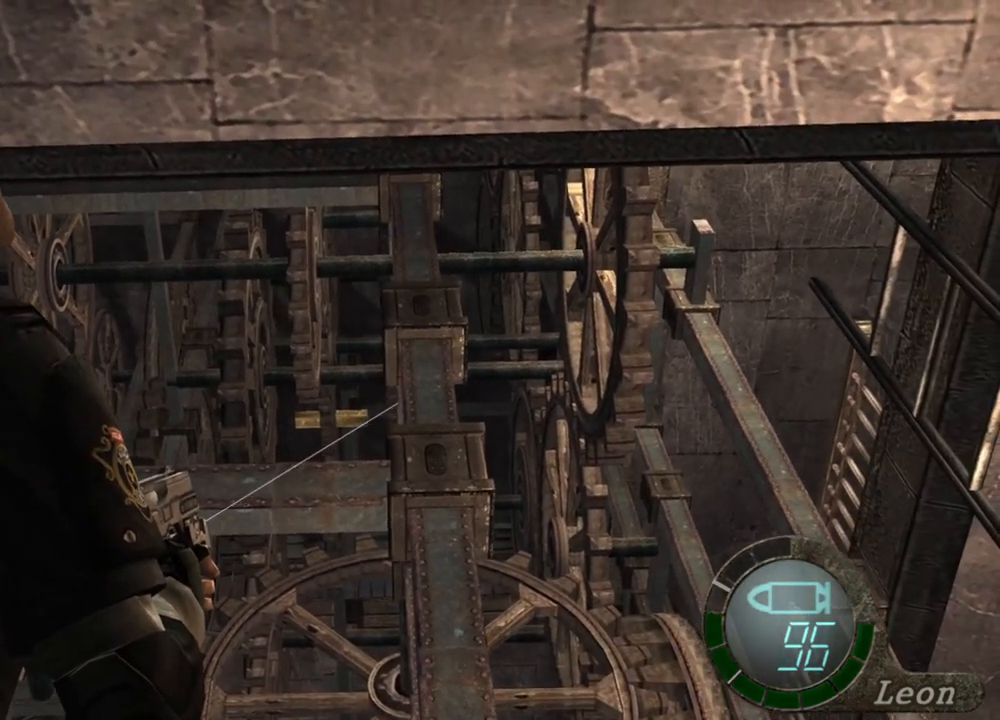
{"keys": [], "mouse": ["right"], "events": []}
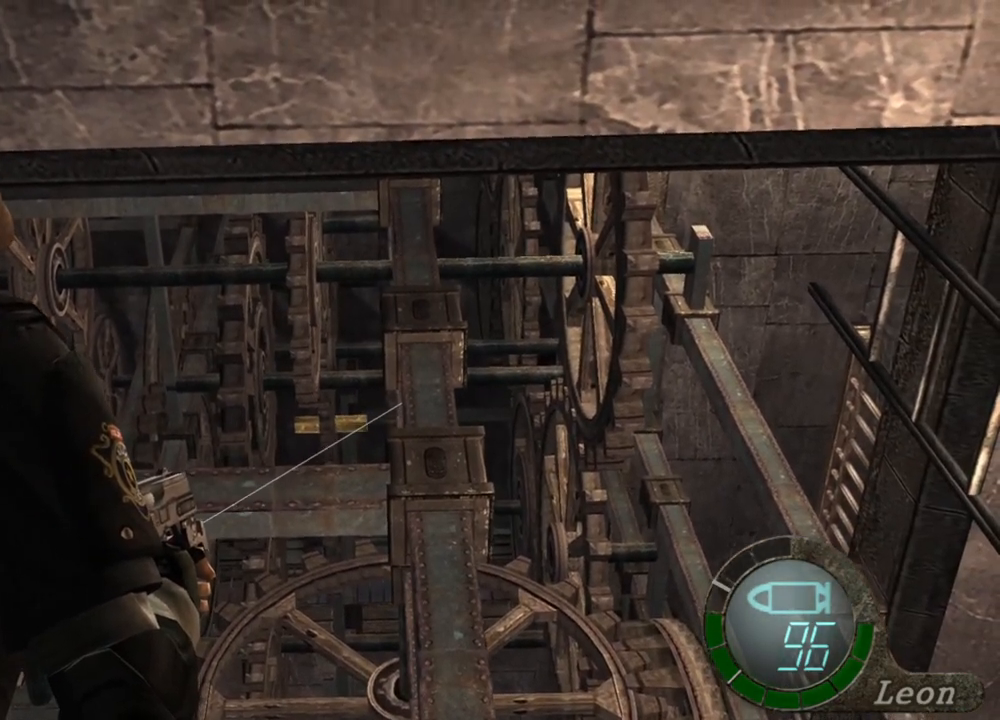
{"keys": [], "mouse": [], "events": [[384, "mouse_right", "up"]]}
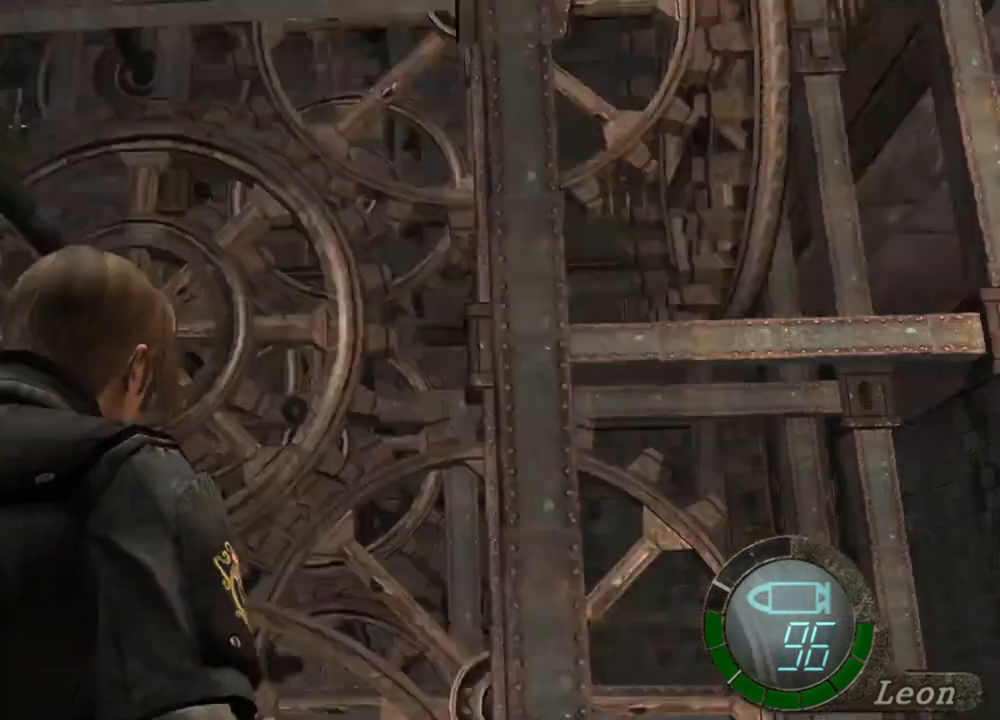
{"keys": [], "mouse": [], "events": []}